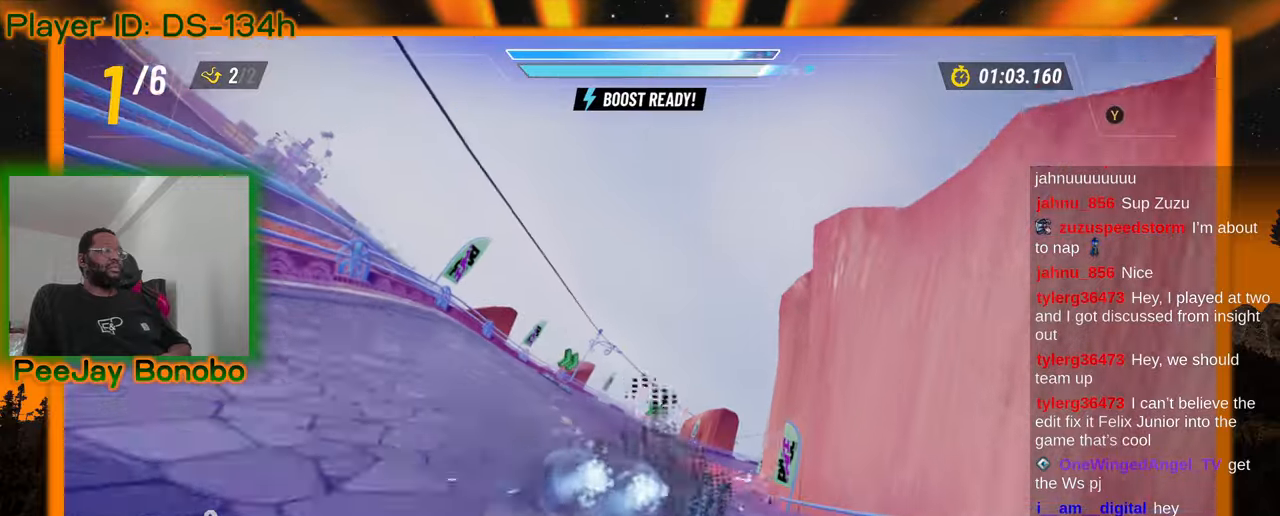
Gameplay with a controller; each line is a JSON object with the inputs held at the frame after it. "events" lists button and stick changes between this image and that frame as [ms after this image, input, new state], when the widget could be followed in between. Not read: L3 R3 other_buttons.
{"buttons": [], "left_stick": "right", "events": [[434, "left_stick", "right"]]}
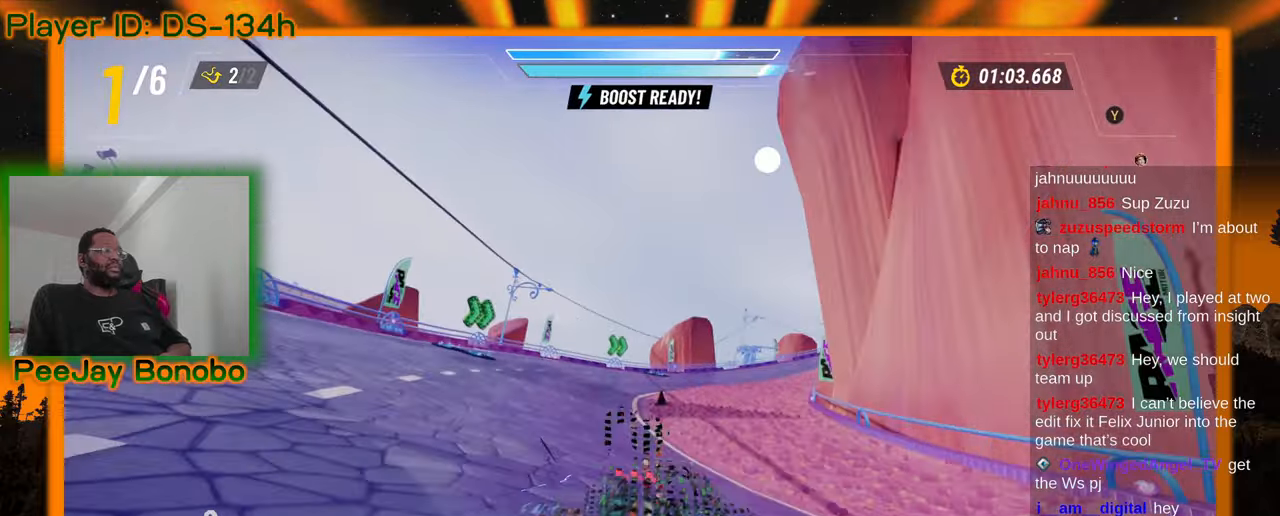
{"buttons": [], "left_stick": "right", "events": [[84, "left_stick", "center"], [134, "left_stick", "up-left"], [367, "left_stick", "right"]]}
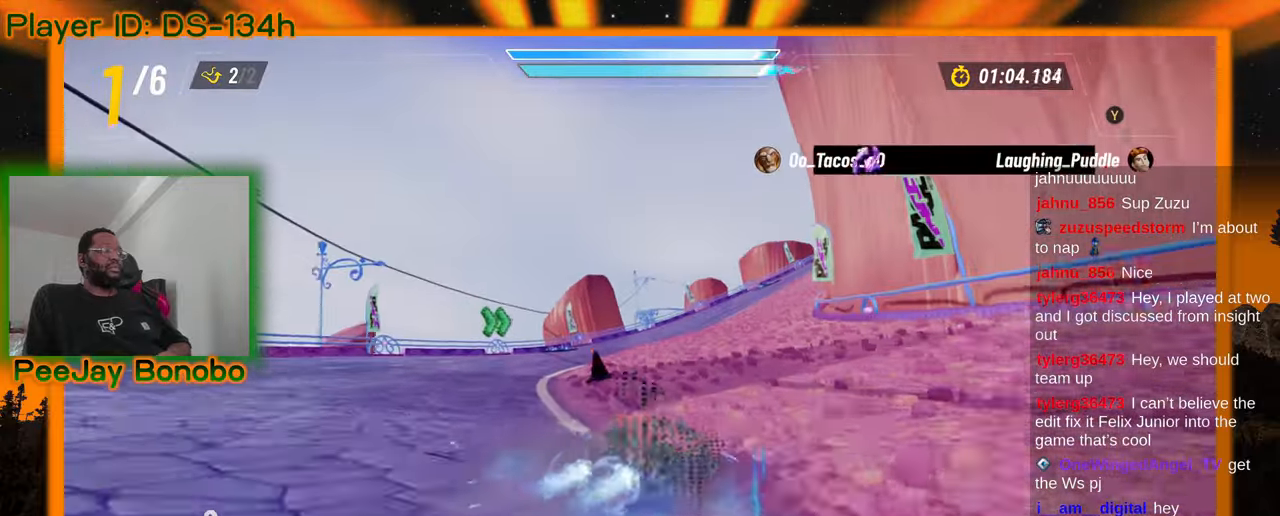
{"buttons": [], "left_stick": "right", "events": [[117, "left_stick", "up-left"], [500, "left_stick", "right"]]}
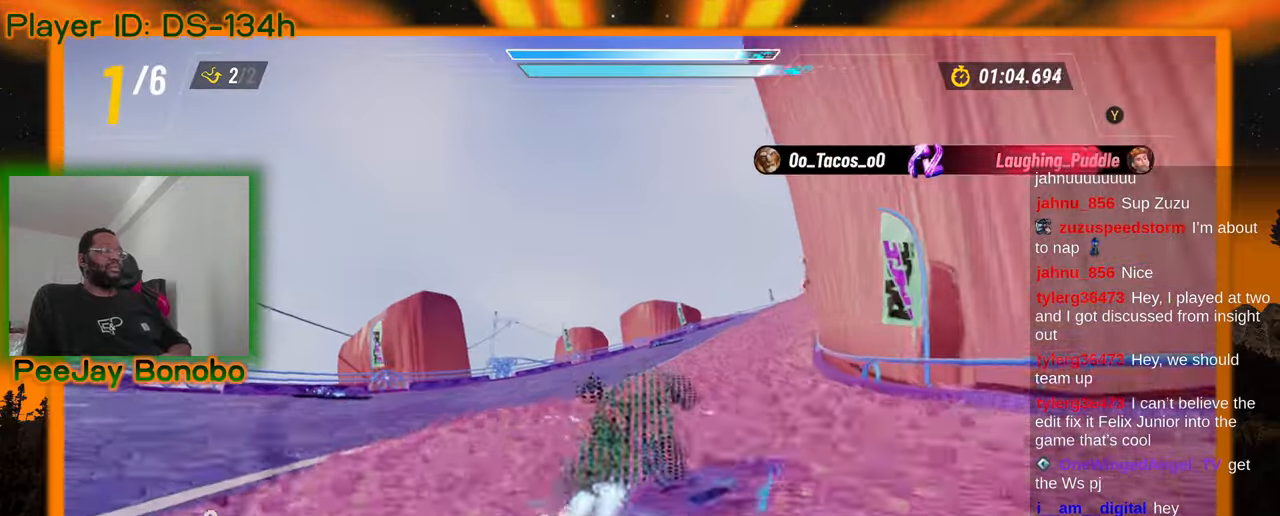
{"buttons": [], "left_stick": "up-left", "events": [[117, "left_stick", "center"], [200, "left_stick", "right"], [400, "left_stick", "up-left"]]}
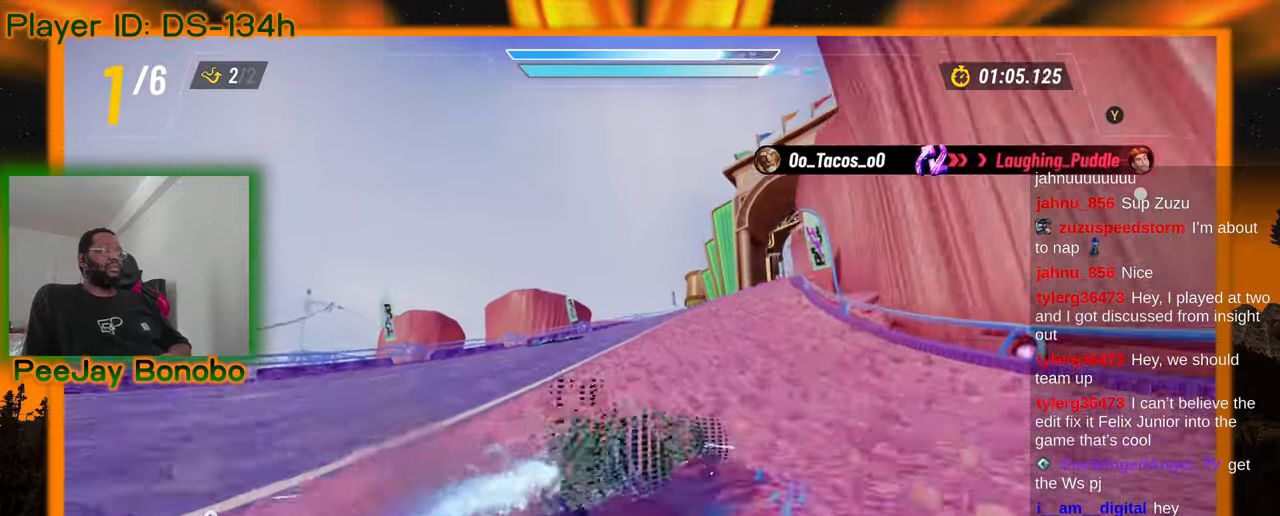
{"buttons": [], "left_stick": "up-left", "events": []}
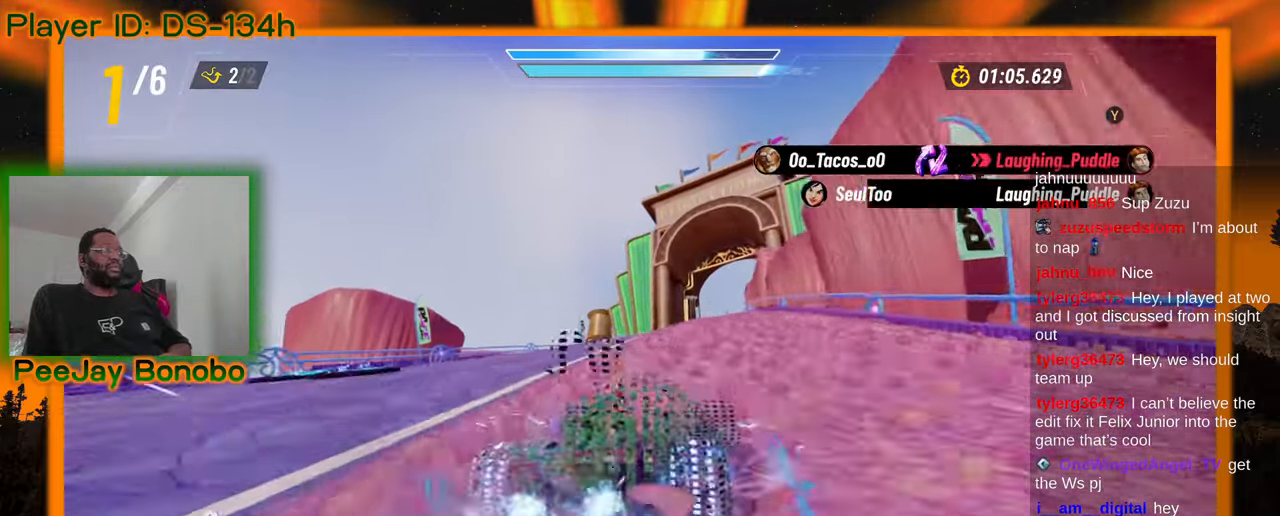
{"buttons": [], "left_stick": "up-left", "events": [[50, "left_stick", "center"], [100, "left_stick", "right"], [334, "left_stick", "up-left"]]}
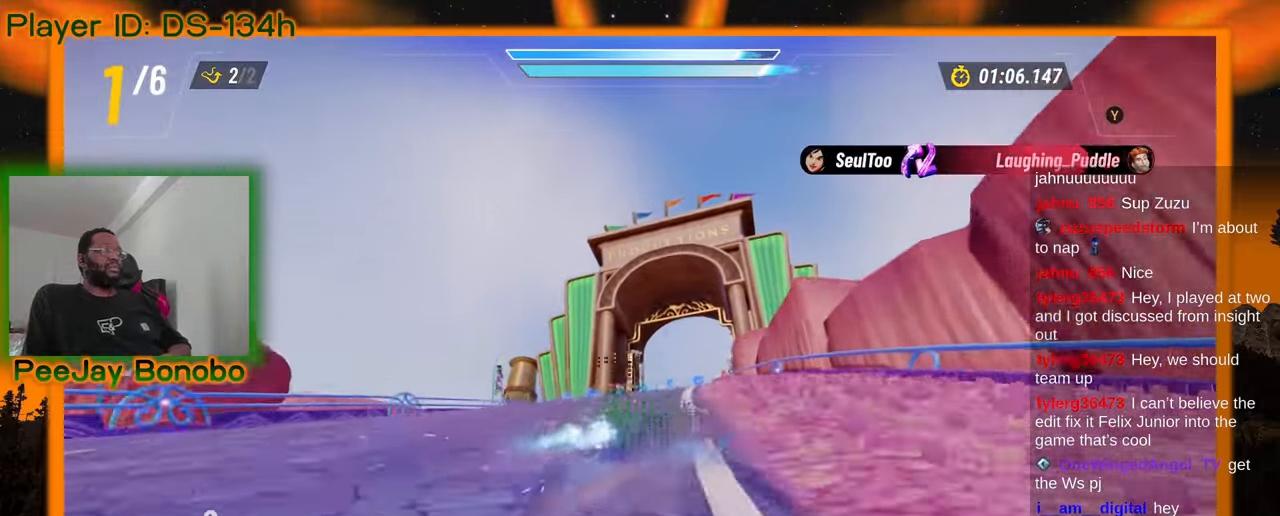
{"buttons": [], "left_stick": "up-left", "events": []}
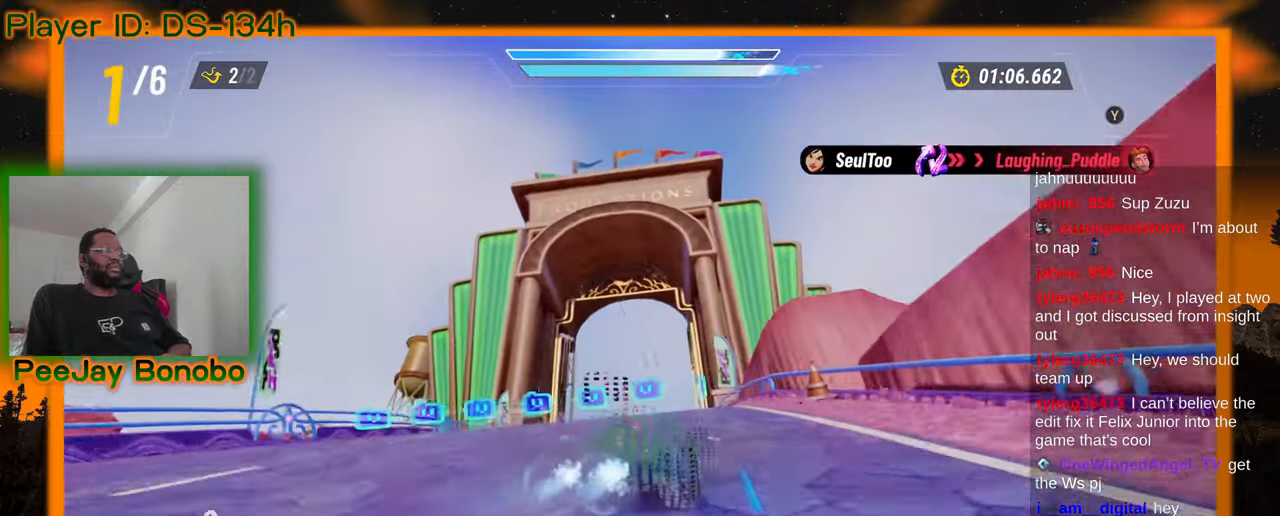
{"buttons": [], "left_stick": "up-left", "events": []}
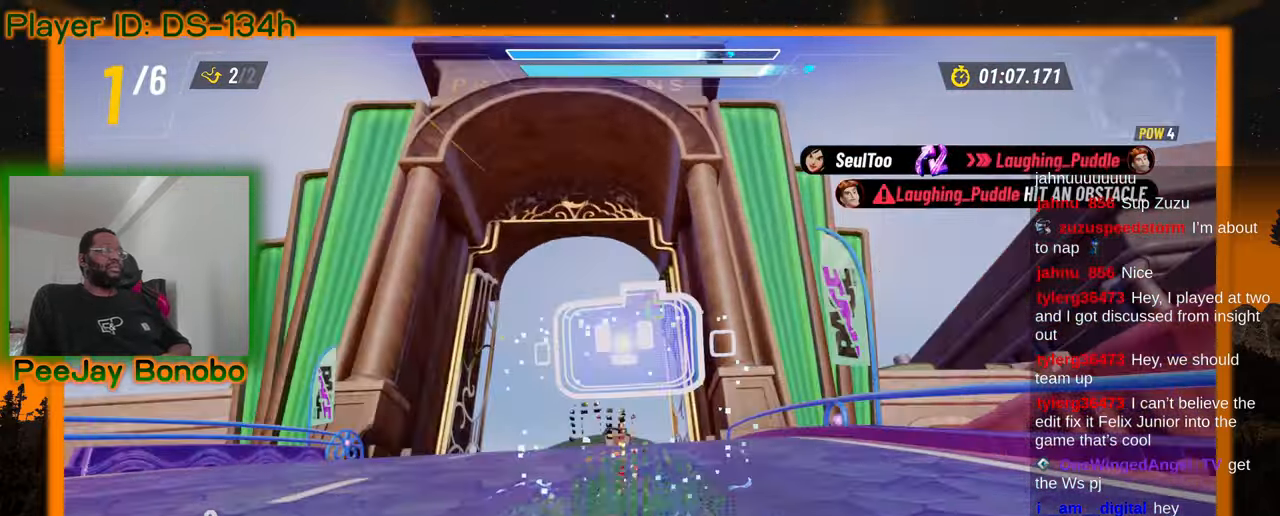
{"buttons": [], "left_stick": "center"}
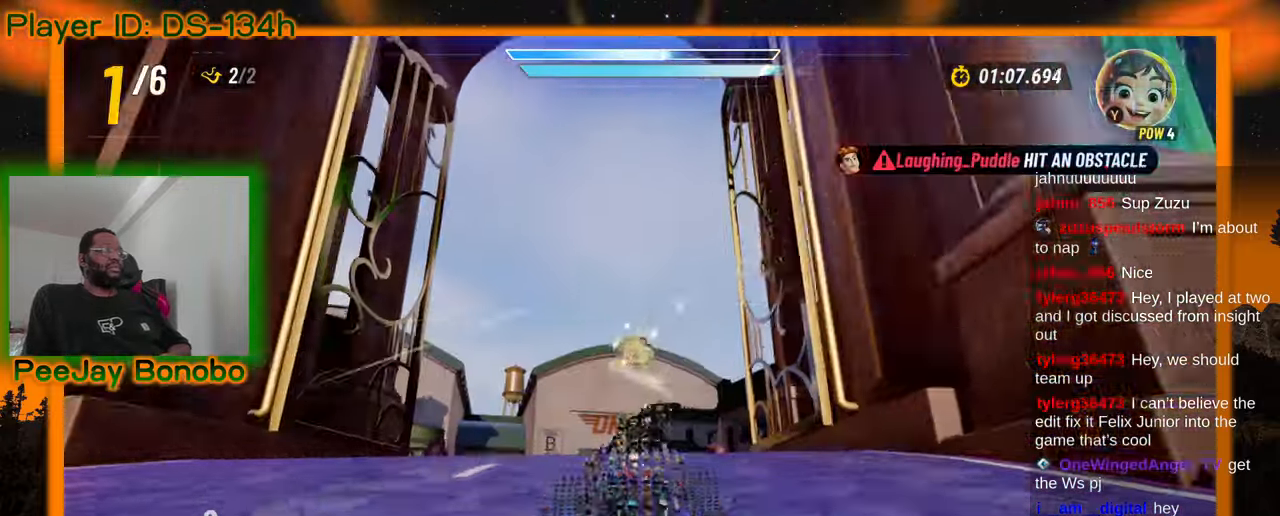
{"buttons": [], "left_stick": "center", "events": [[250, "left_stick", "up-left"], [350, "left_stick", "center"]]}
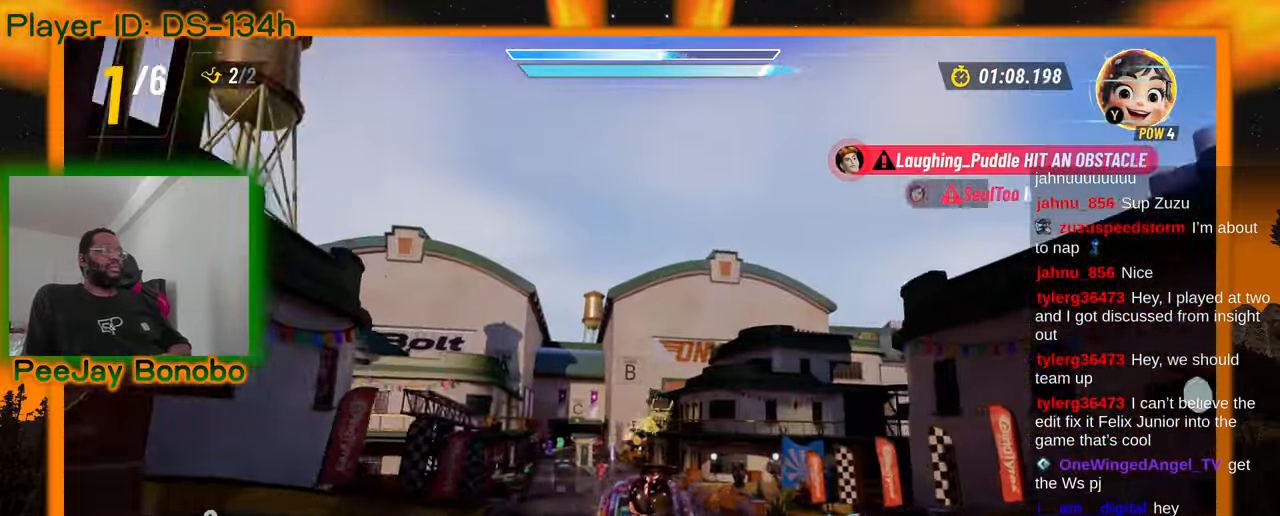
{"buttons": [], "left_stick": "center", "events": [[34, "DPAD_DOWN", "down"], [367, "DPAD_DOWN", "up"], [367, "left_stick", "up-left"], [450, "left_stick", "center"]]}
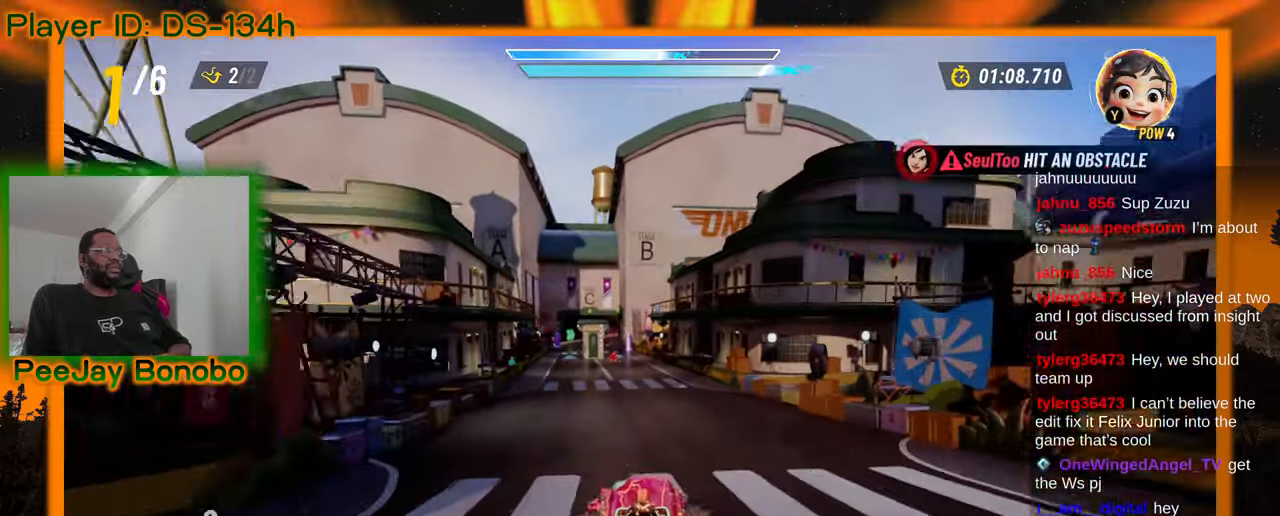
{"buttons": [], "left_stick": "right", "events": [[400, "left_stick", "right"]]}
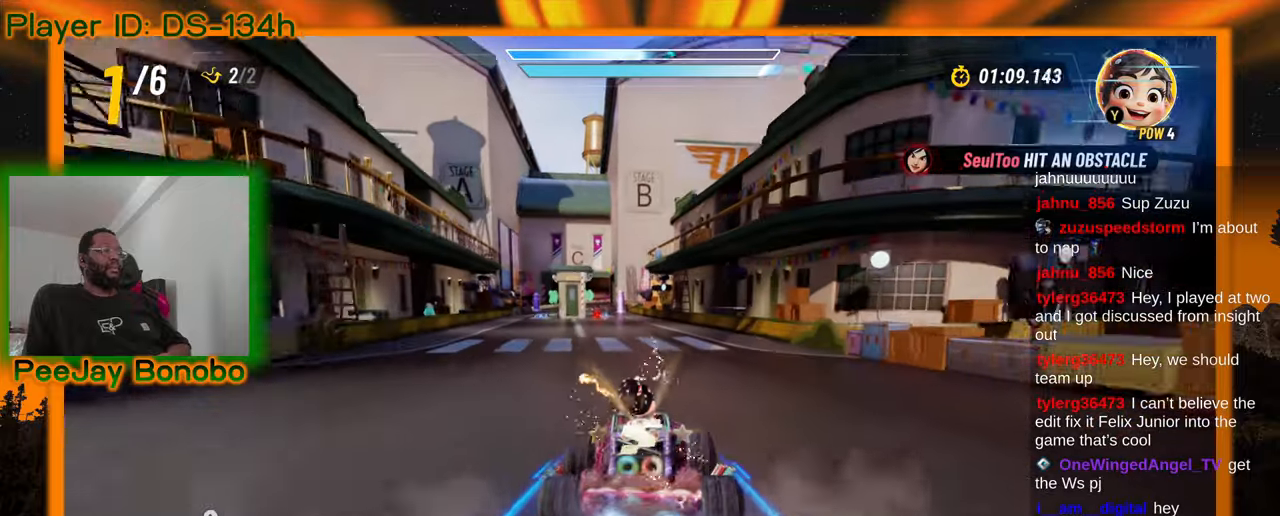
{"buttons": [], "left_stick": "center"}
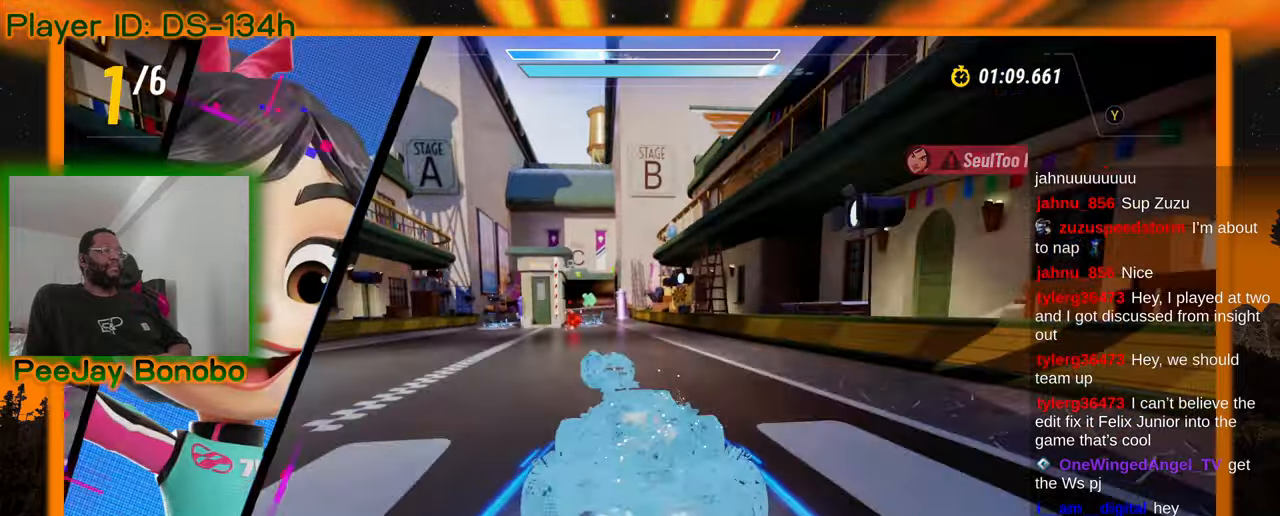
{"buttons": [], "left_stick": "center", "events": [[167, "left_stick", "up-left"], [334, "left_stick", "center"]]}
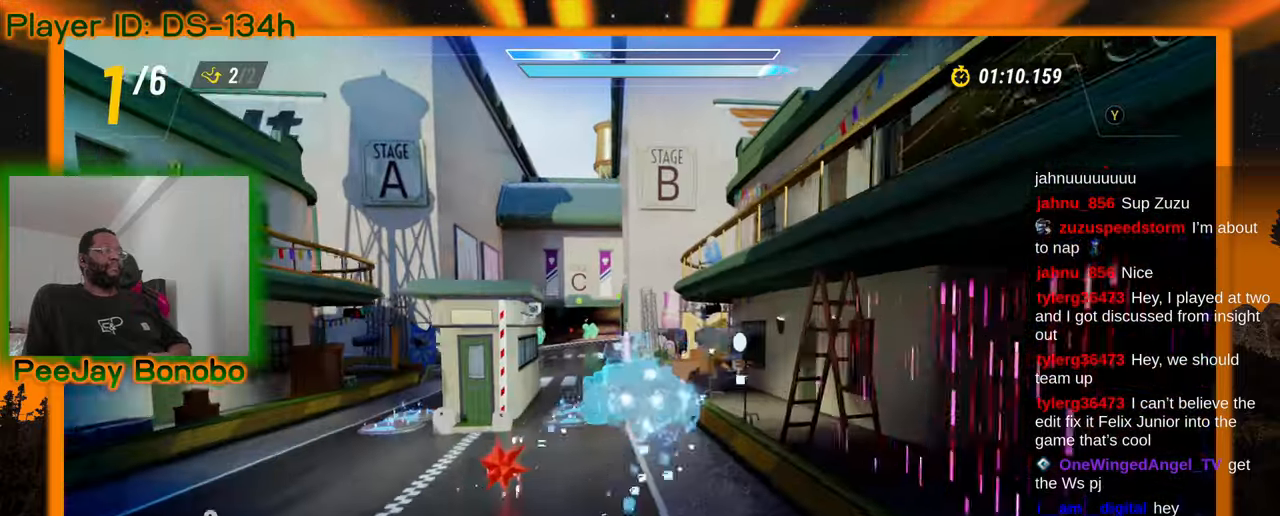
{"buttons": [], "left_stick": "center", "events": [[134, "left_stick", "up-left"], [384, "left_stick", "center"]]}
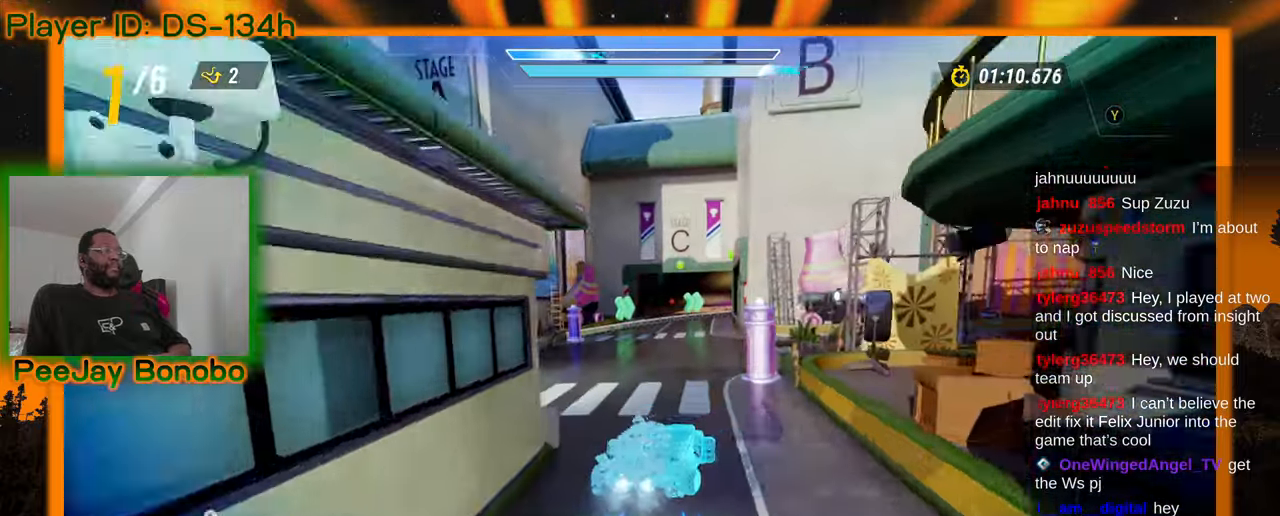
{"buttons": [], "left_stick": "right", "events": [[500, "left_stick", "right"]]}
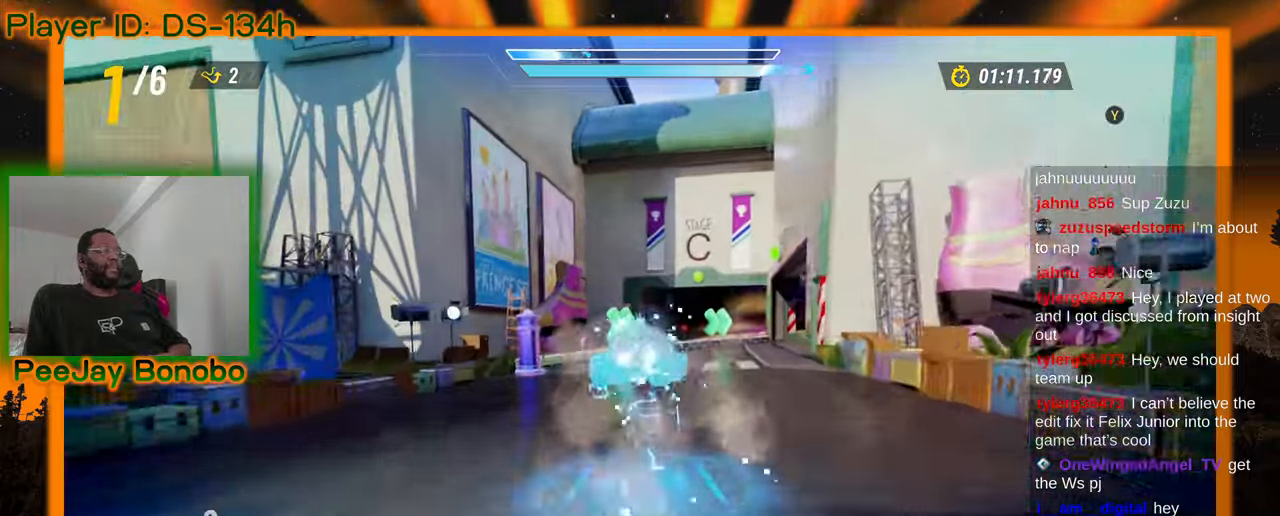
{"buttons": [], "left_stick": "right", "events": []}
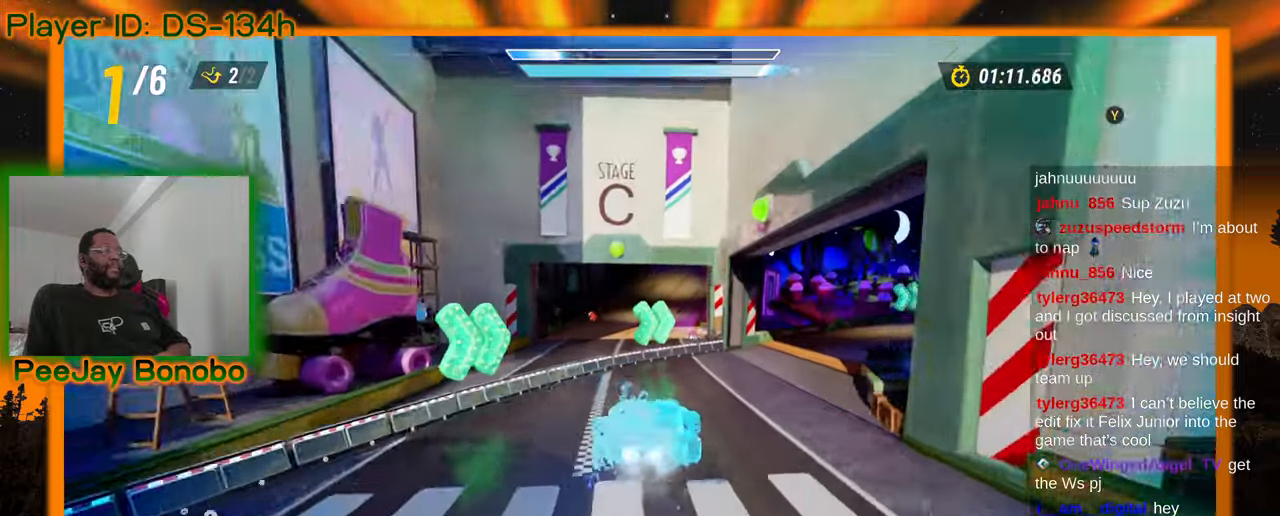
{"buttons": [], "left_stick": "right", "events": []}
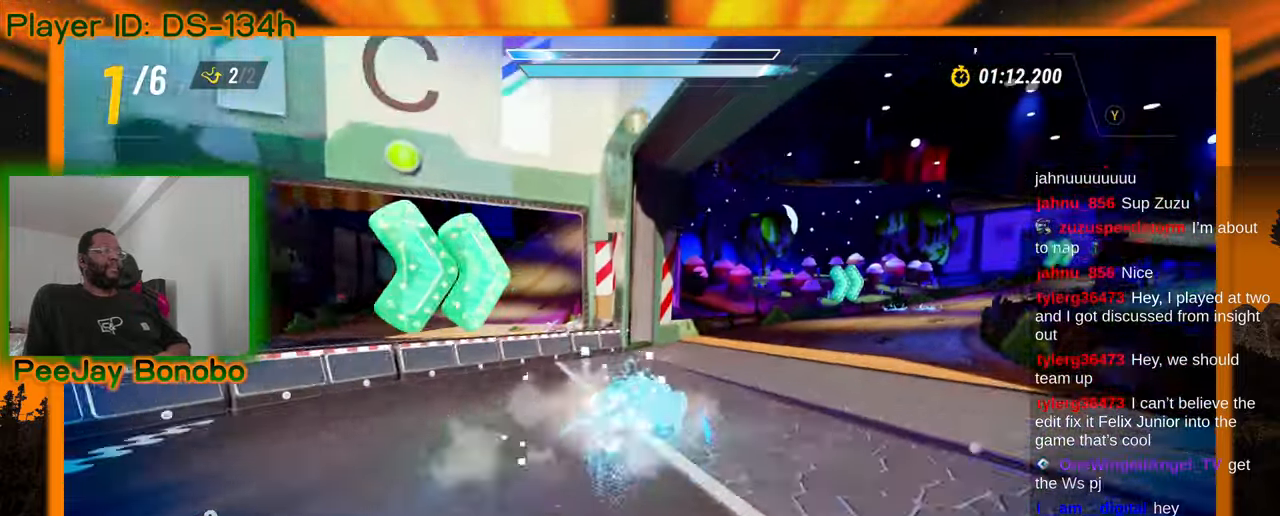
{"buttons": [], "left_stick": "right", "events": []}
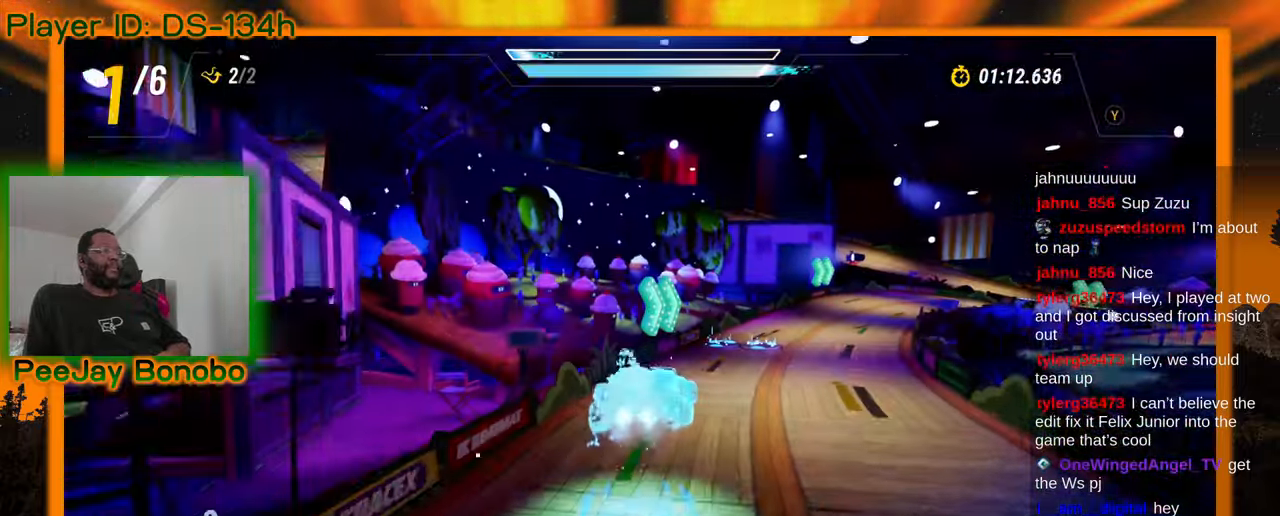
{"buttons": [], "left_stick": "right", "events": []}
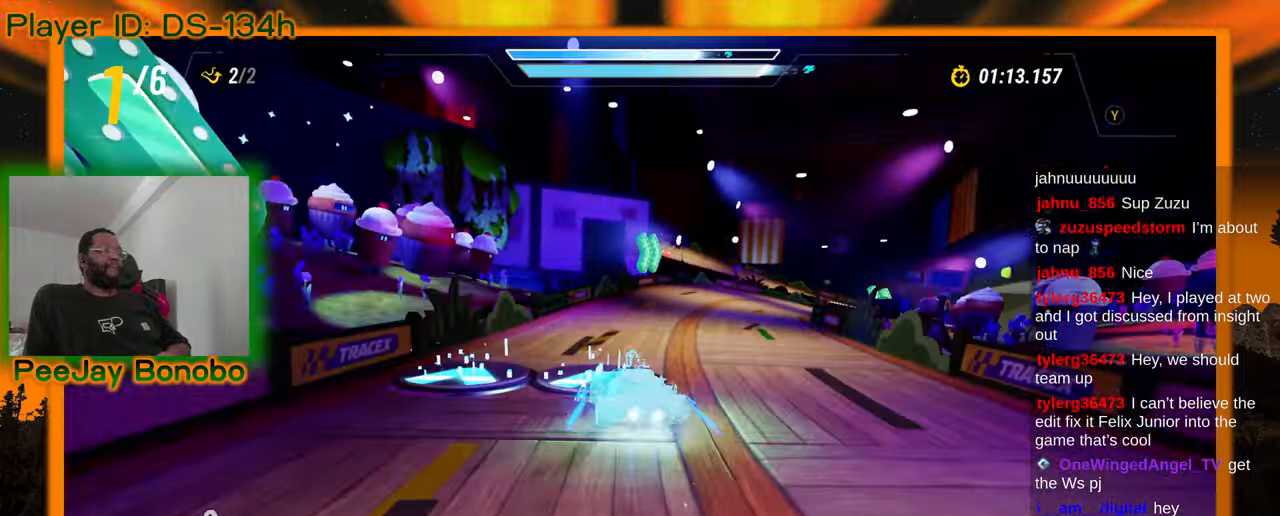
{"buttons": [], "left_stick": "right", "events": [[250, "left_stick", "up-left"], [384, "left_stick", "center"], [434, "left_stick", "right"]]}
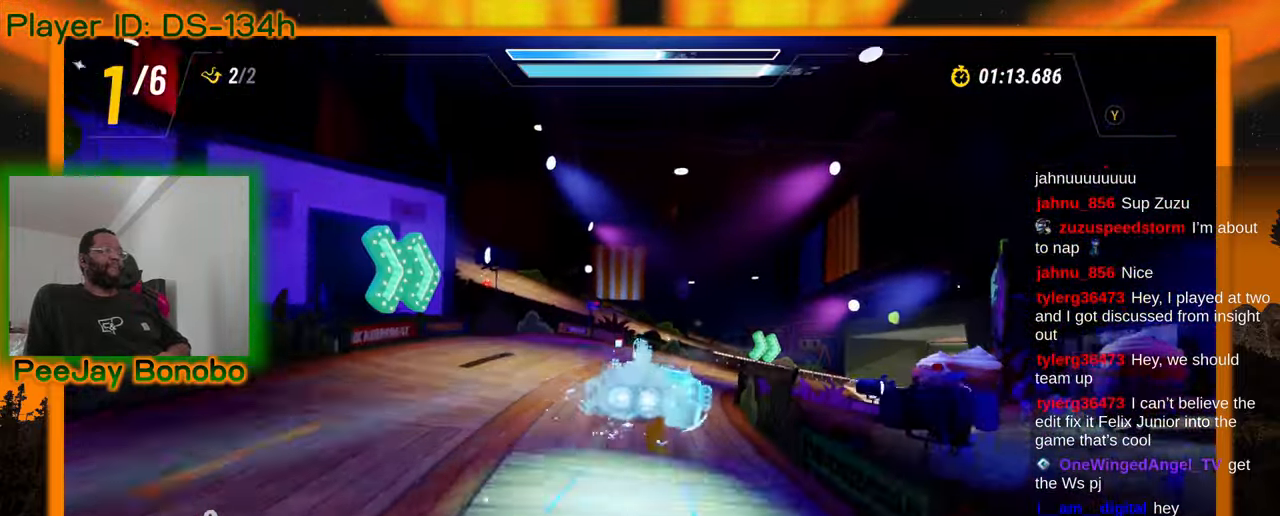
{"buttons": [], "left_stick": "right", "events": []}
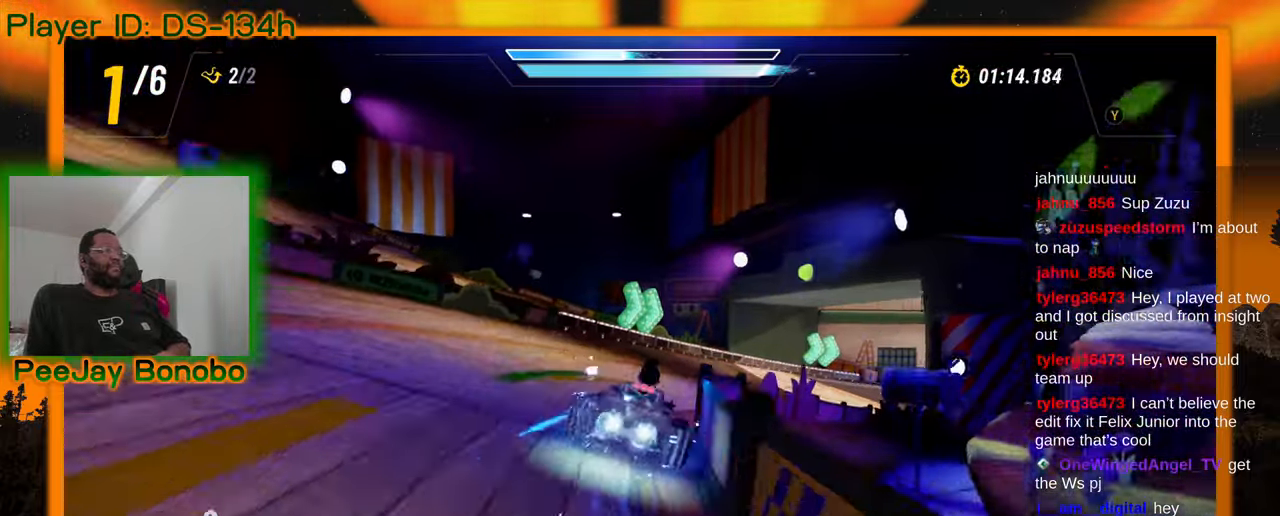
{"buttons": [], "left_stick": "up-left", "events": [[400, "left_stick", "up"], [450, "left_stick", "up-left"]]}
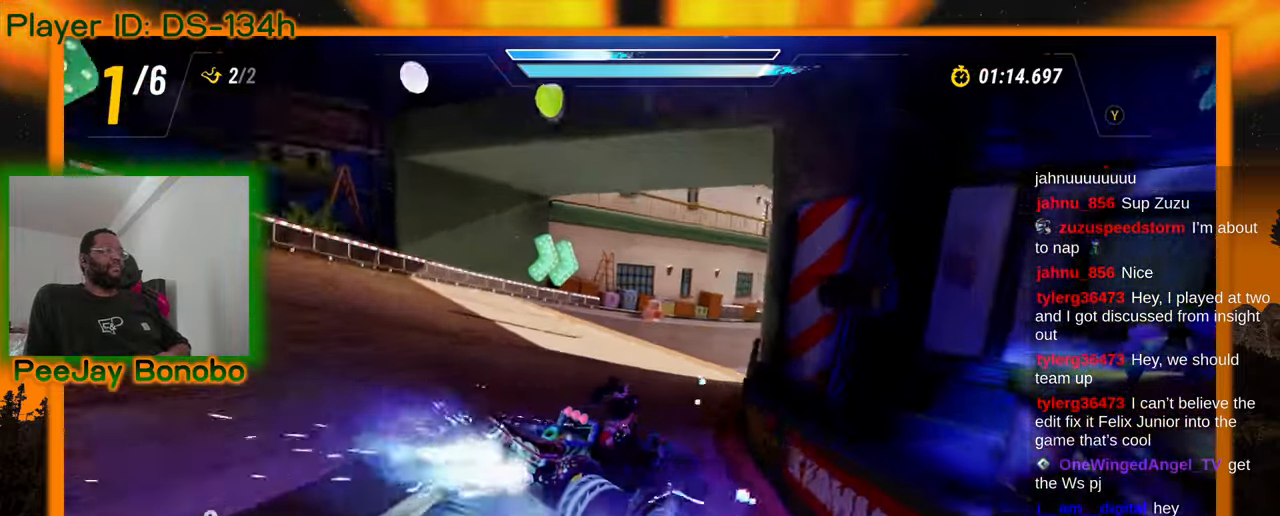
{"buttons": [], "left_stick": "up-left", "events": []}
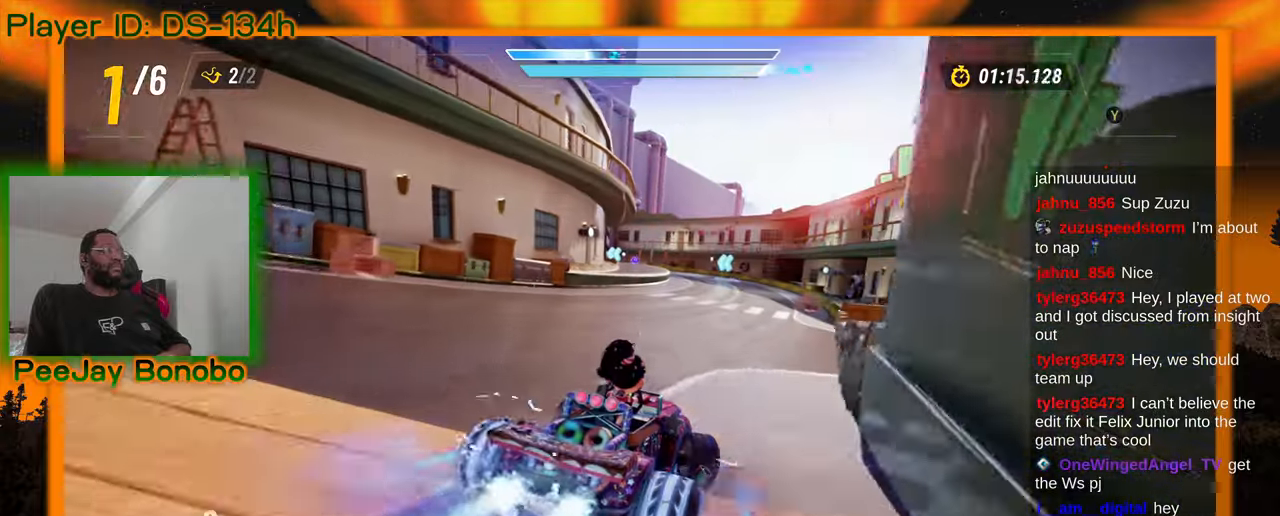
{"buttons": [], "left_stick": "up-left", "events": []}
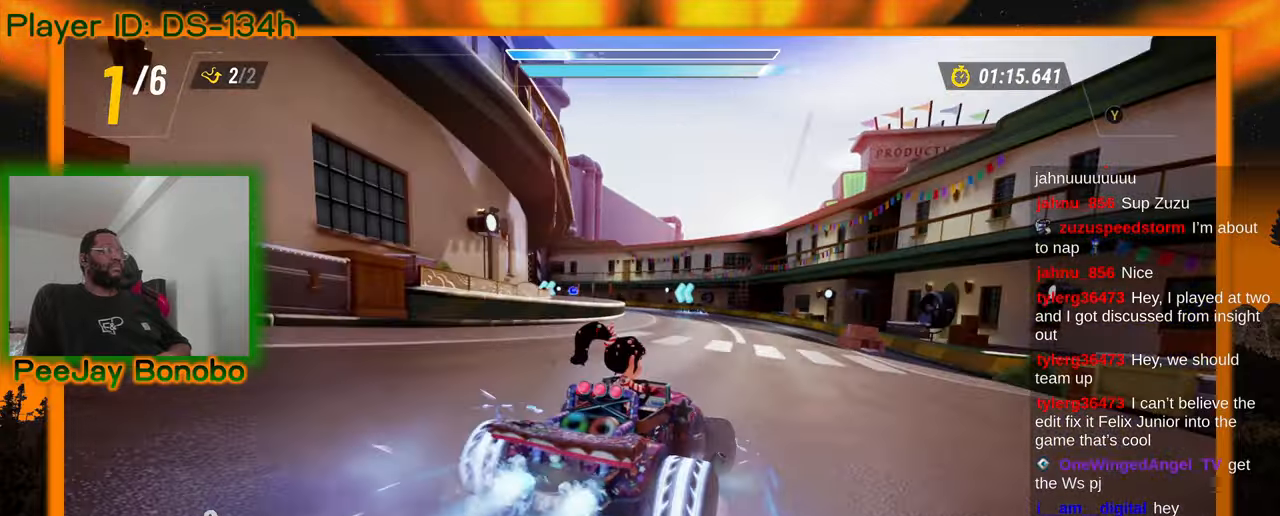
{"buttons": [], "left_stick": "center", "events": [[200, "left_stick", "center"]]}